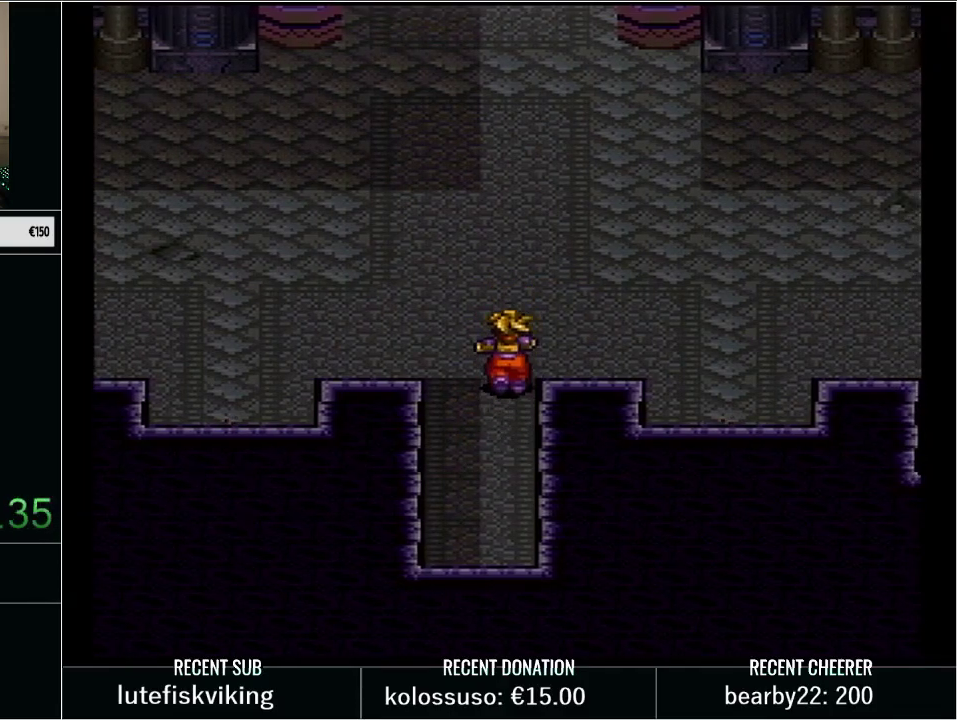
Gameplay with a controller (Nintendo layout); each line is a JSON object with the inputs held at the frame after it. "events" lists button and stick changes between this image and that frame as [ms after this image, input, new state], when the widget could be followed in between. Not read: L3 R3.
{"buttons": ["DPAD_LEFT"], "events": [[283, "DPAD_RIGHT", "up"], [317, "DPAD_LEFT", "down"]]}
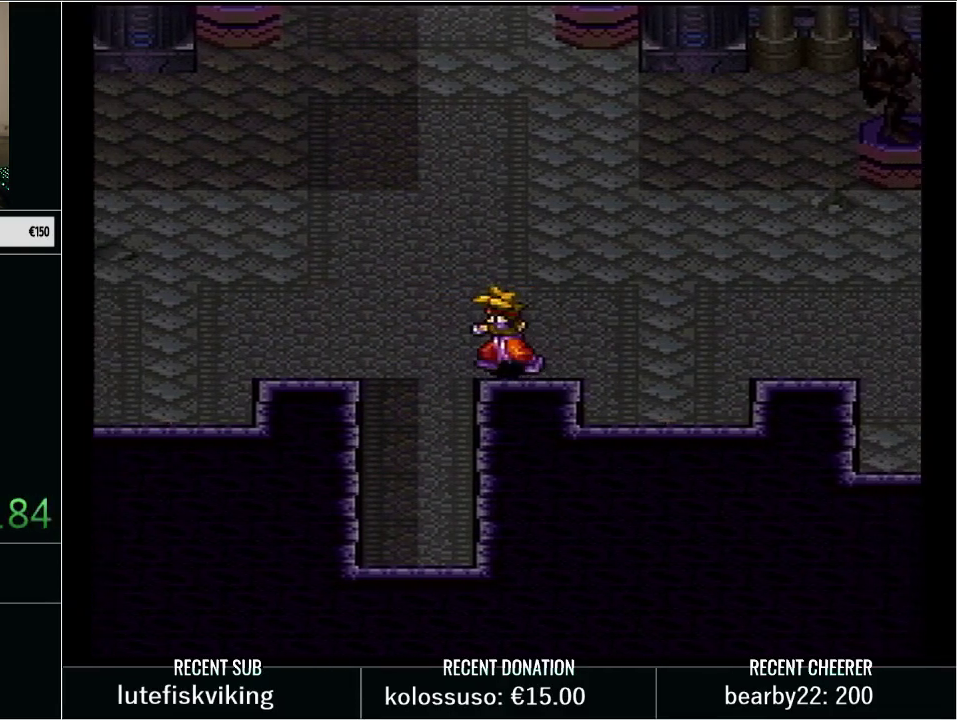
{"buttons": ["DPAD_RIGHT"], "events": [[50, "DPAD_DOWN", "down"], [133, "DPAD_LEFT", "up"], [300, "DPAD_RIGHT", "down"], [417, "DPAD_DOWN", "up"]]}
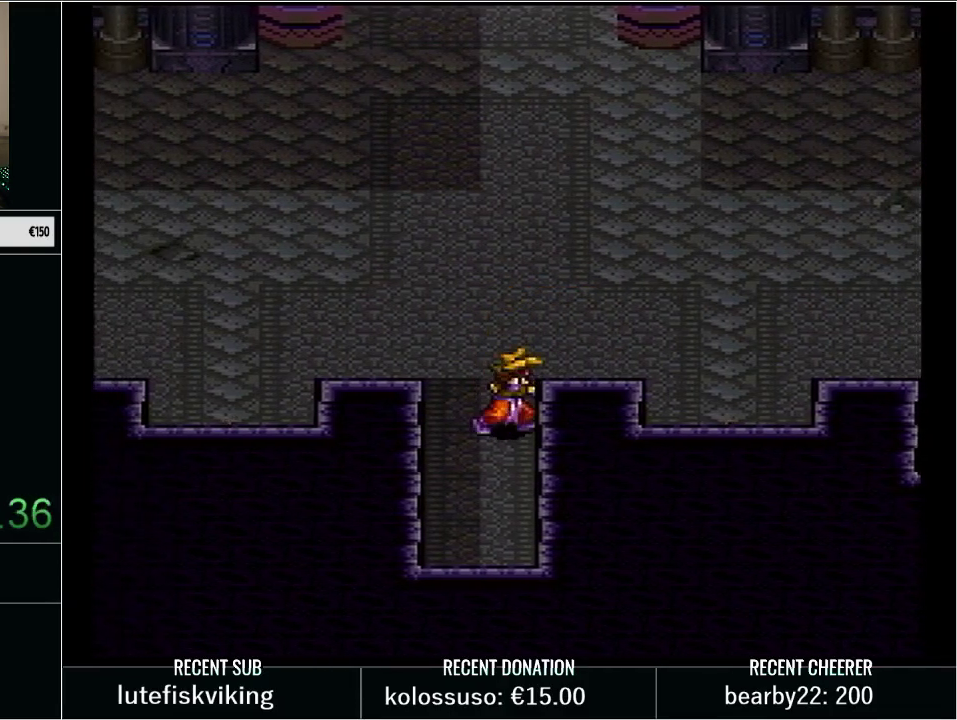
{"buttons": ["DPAD_RIGHT"], "events": [[17, "DPAD_RIGHT", "up"], [17, "DPAD_UP", "down"], [200, "DPAD_RIGHT", "down"], [233, "DPAD_UP", "up"]]}
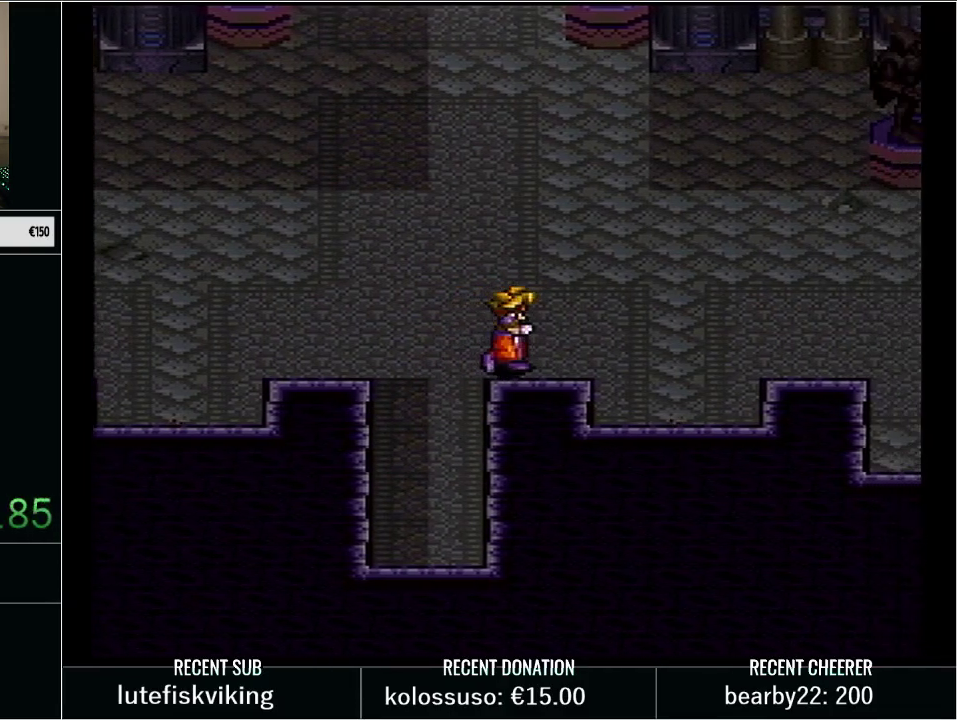
{"buttons": ["DPAD_DOWN"], "events": [[67, "DPAD_LEFT", "down"], [67, "DPAD_RIGHT", "up"], [350, "DPAD_DOWN", "down"], [350, "DPAD_LEFT", "up"]]}
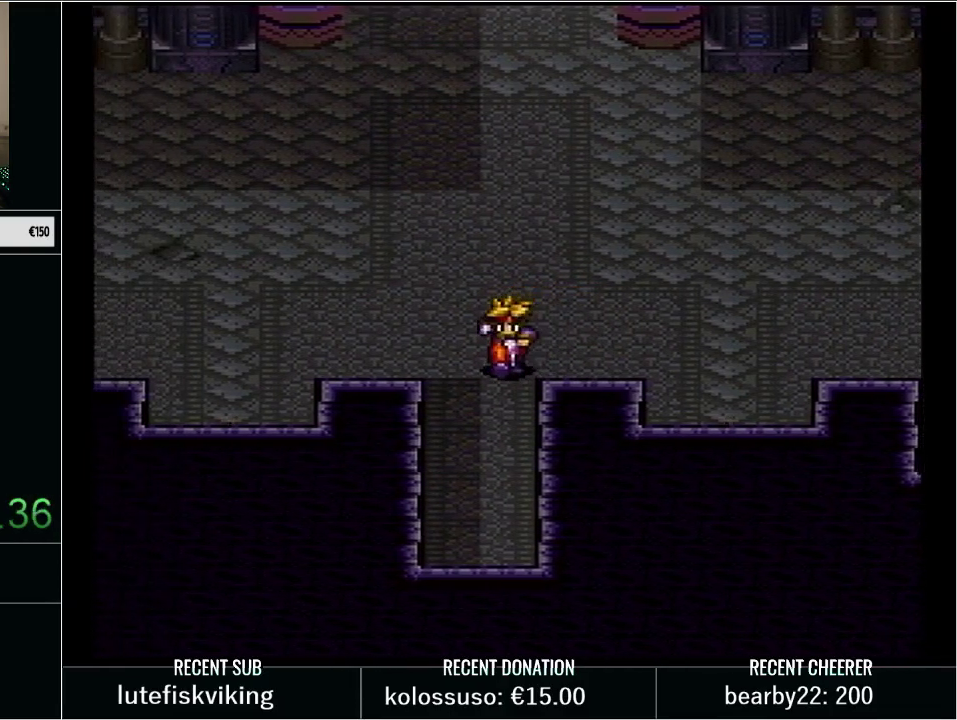
{"buttons": ["DPAD_RIGHT"], "events": [[133, "DPAD_RIGHT", "down"], [200, "DPAD_DOWN", "up"], [233, "DPAD_RIGHT", "up"], [233, "DPAD_UP", "down"], [417, "DPAD_RIGHT", "down"], [417, "DPAD_UP", "up"]]}
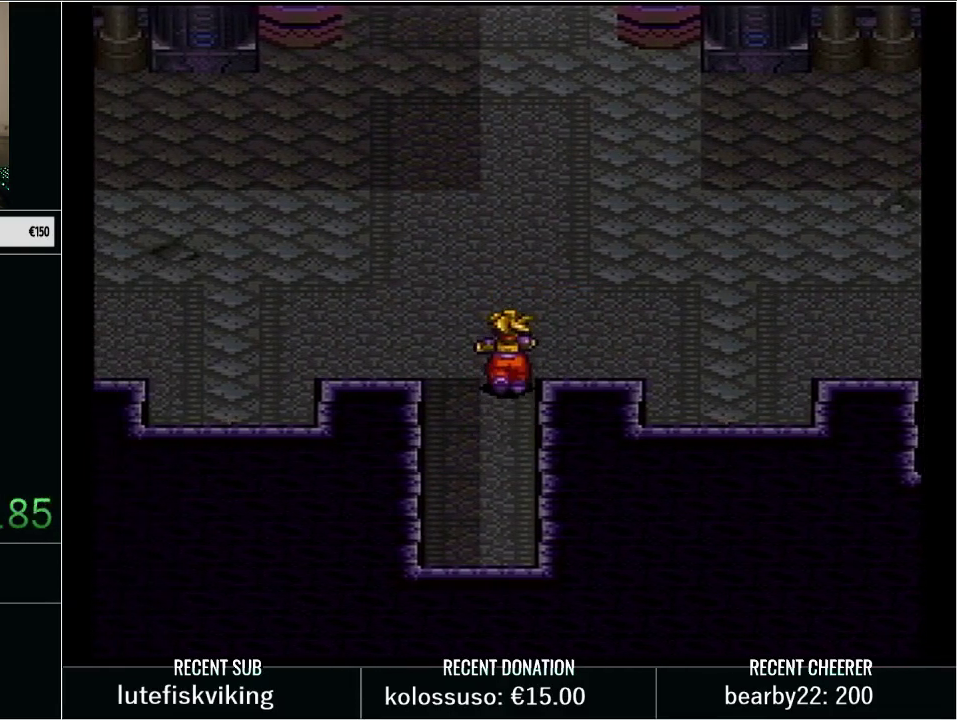
{"buttons": ["DPAD_LEFT"], "events": [[383, "DPAD_LEFT", "down"], [383, "DPAD_RIGHT", "up"]]}
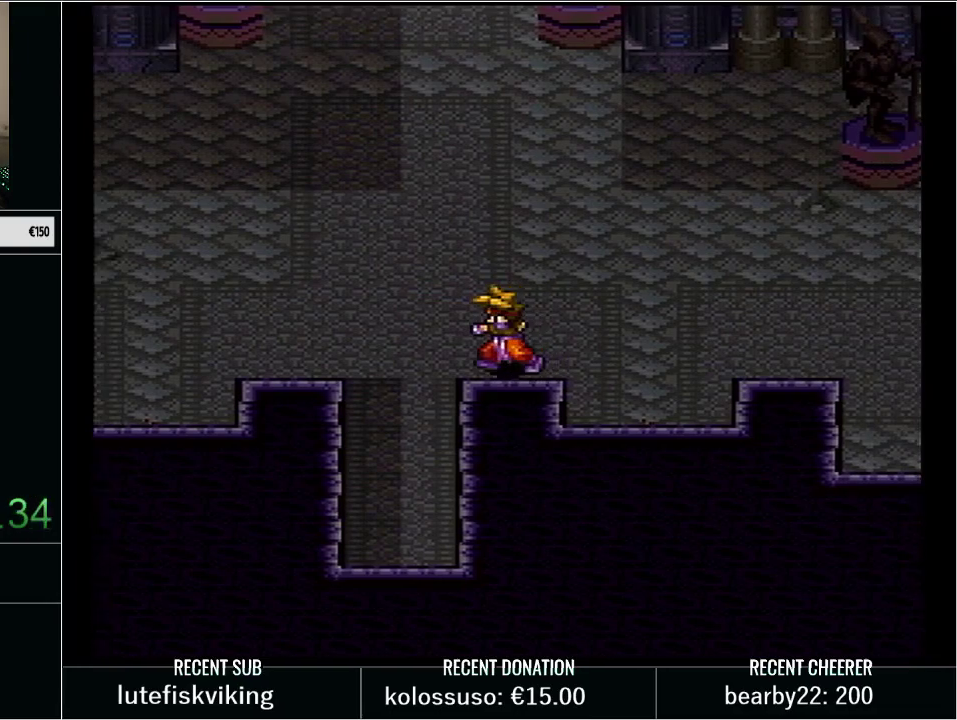
{"buttons": [], "events": [[167, "DPAD_DOWN", "down"], [200, "DPAD_LEFT", "up"], [450, "DPAD_DOWN", "up"]]}
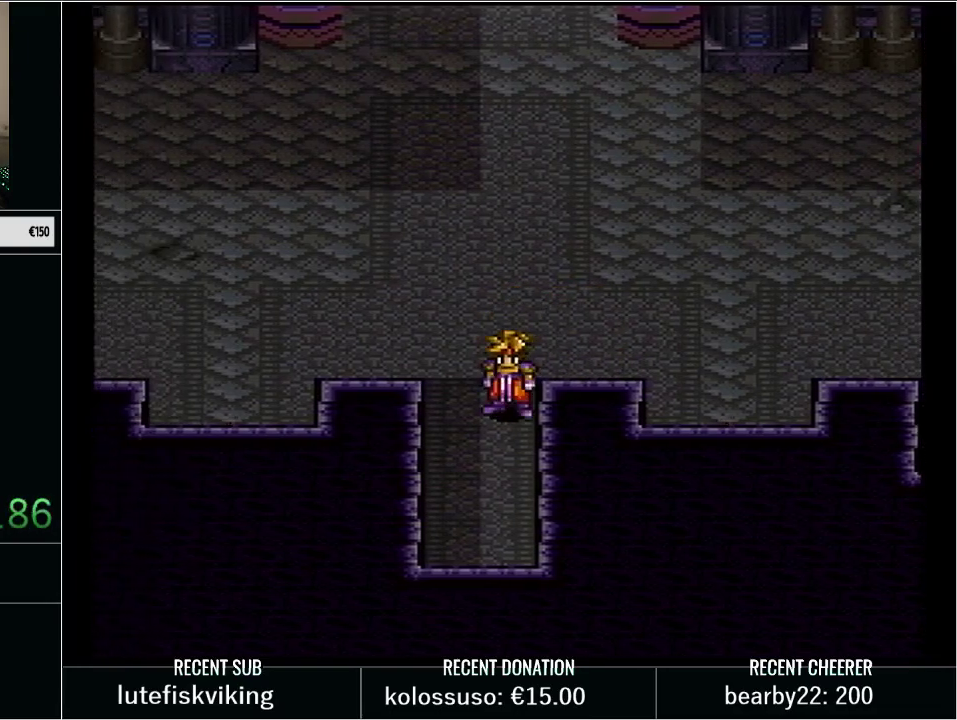
{"buttons": ["Y", "DPAD_UP"], "events": [[33, "START", "down"], [67, "L1", "down"], [200, "L1", "up"], [250, "START", "up"], [383, "Y", "down"], [417, "DPAD_UP", "down"]]}
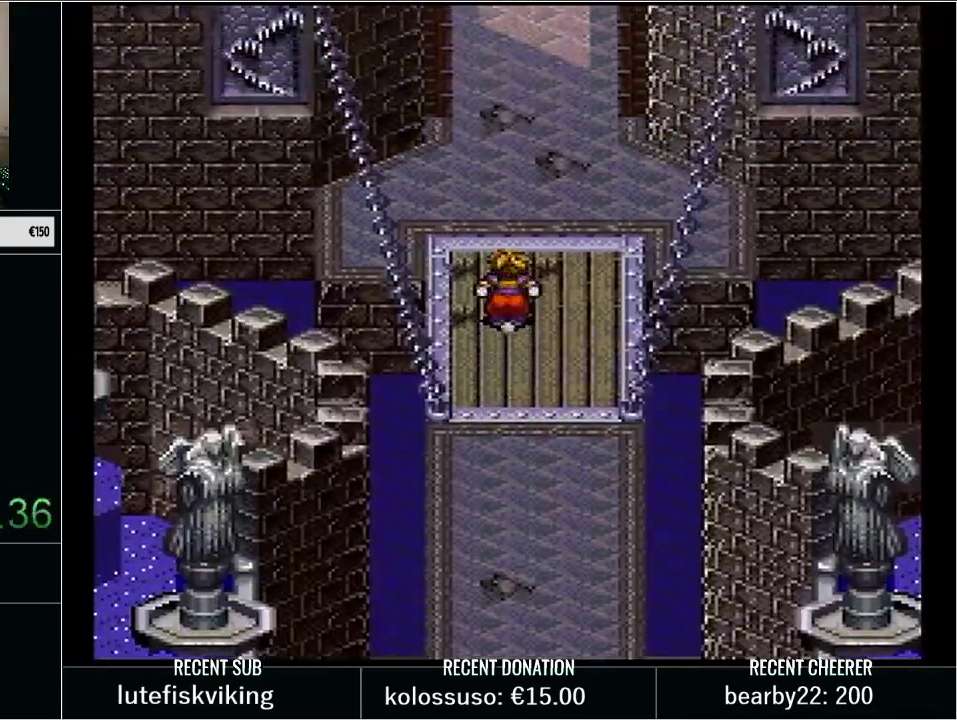
{"buttons": ["Y", "DPAD_UP"], "events": [[217, "DPAD_UP", "up"], [217, "Y", "up"], [383, "DPAD_UP", "down"], [383, "Y", "down"]]}
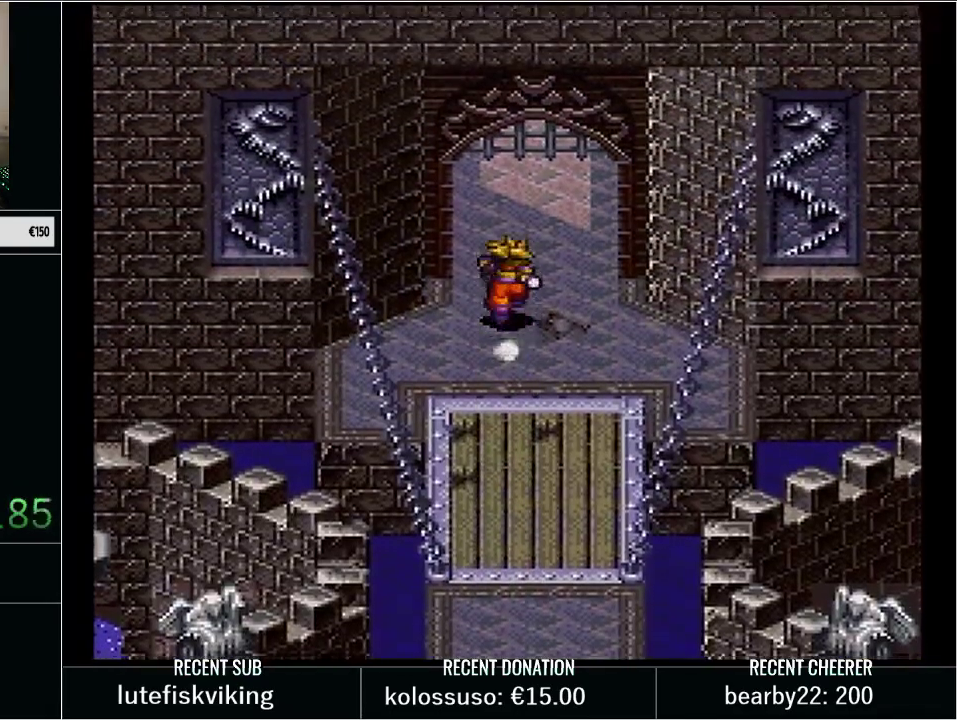
{"buttons": ["Y", "DPAD_UP"], "events": [[100, "Y", "up"], [133, "DPAD_UP", "up"], [200, "DPAD_UP", "down"], [317, "Y", "down"]]}
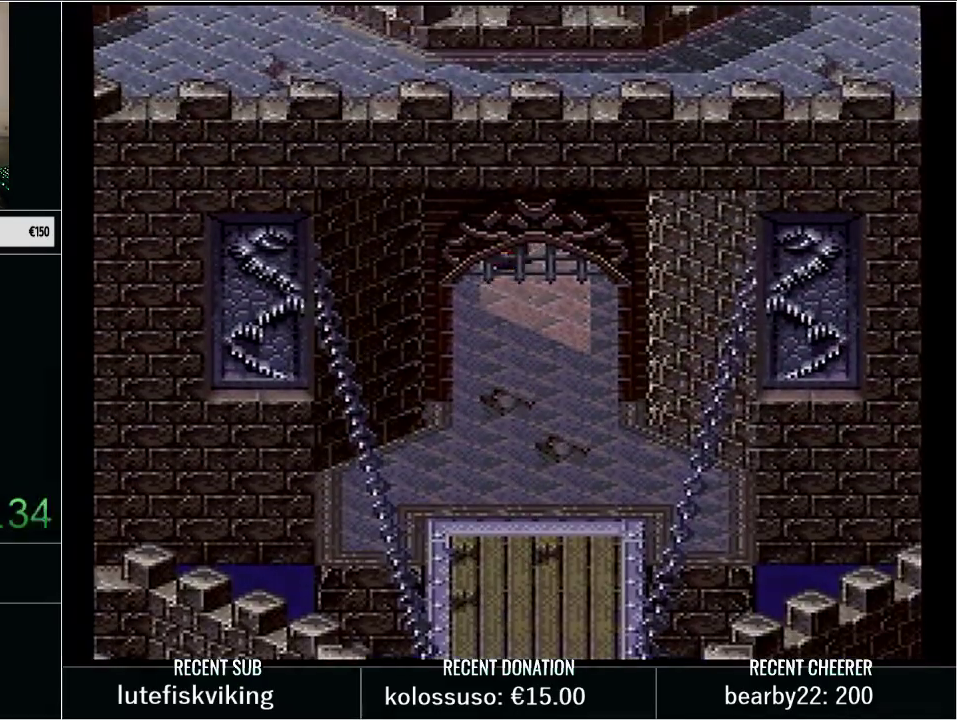
{"buttons": ["Y", "DPAD_UP", "DPAD_RIGHT"], "events": [[167, "DPAD_RIGHT", "down"]]}
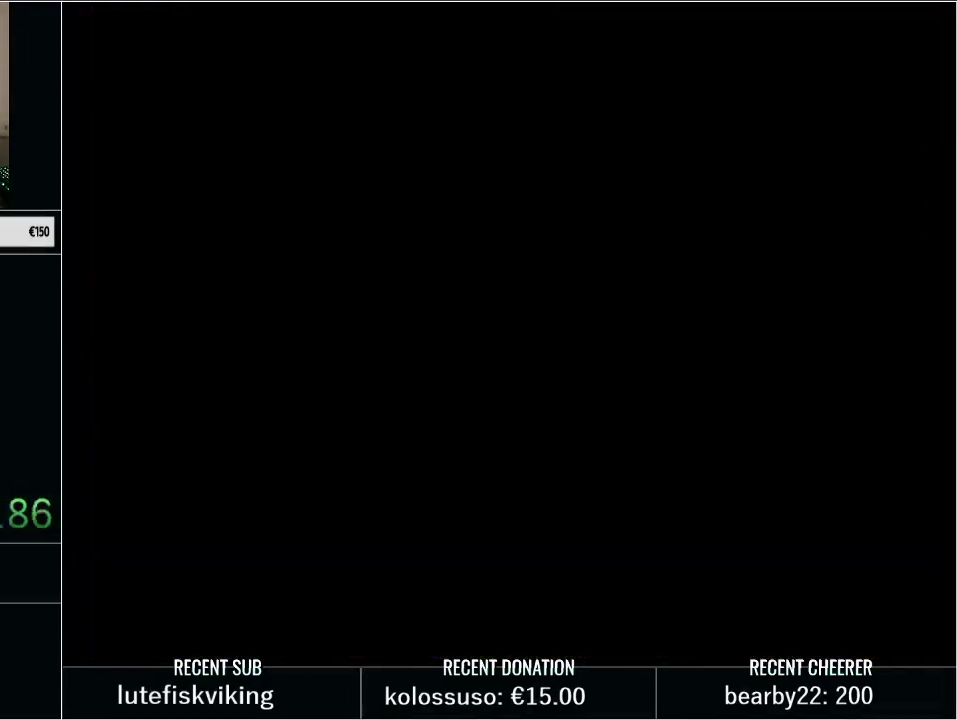
{"buttons": ["Y", "DPAD_UP", "DPAD_RIGHT"], "events": []}
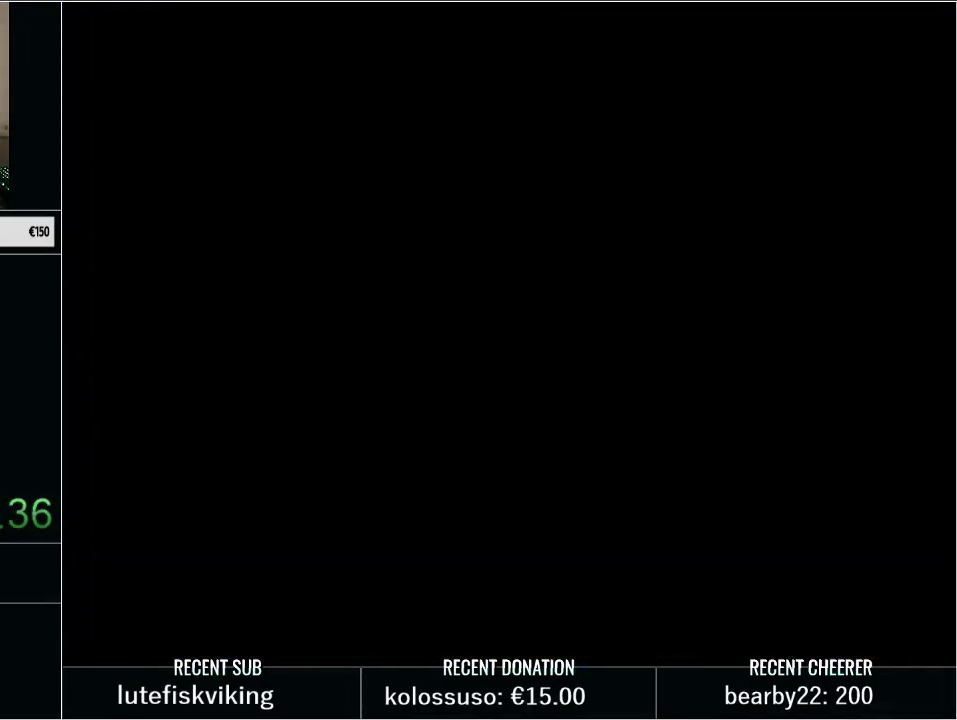
{"buttons": ["Y", "DPAD_UP", "DPAD_RIGHT"], "events": []}
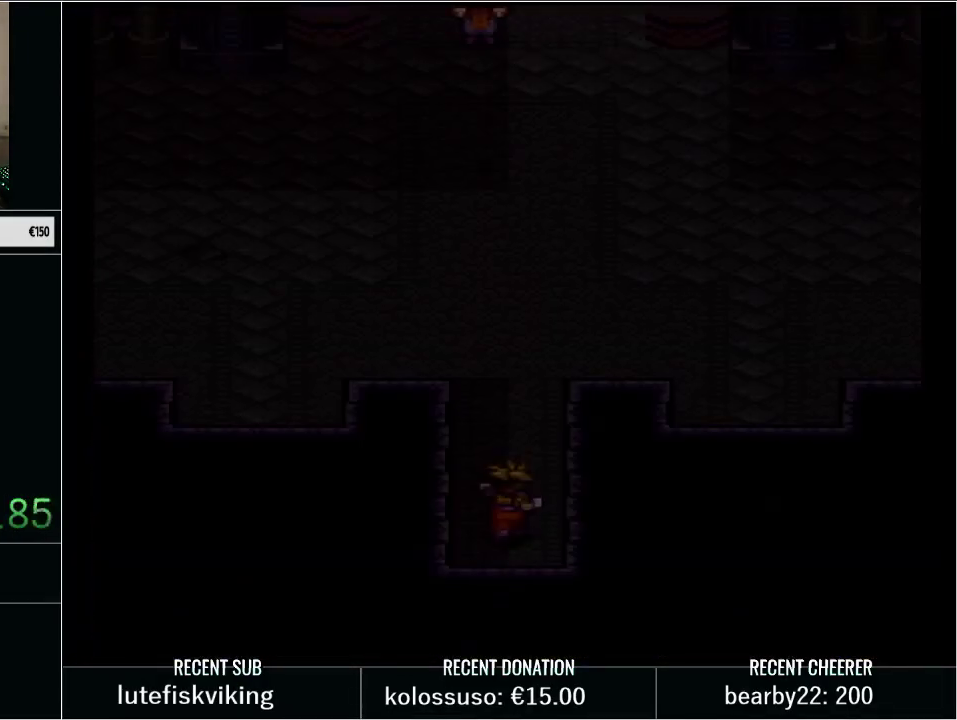
{"buttons": ["Y", "DPAD_RIGHT"], "events": [[483, "DPAD_UP", "up"]]}
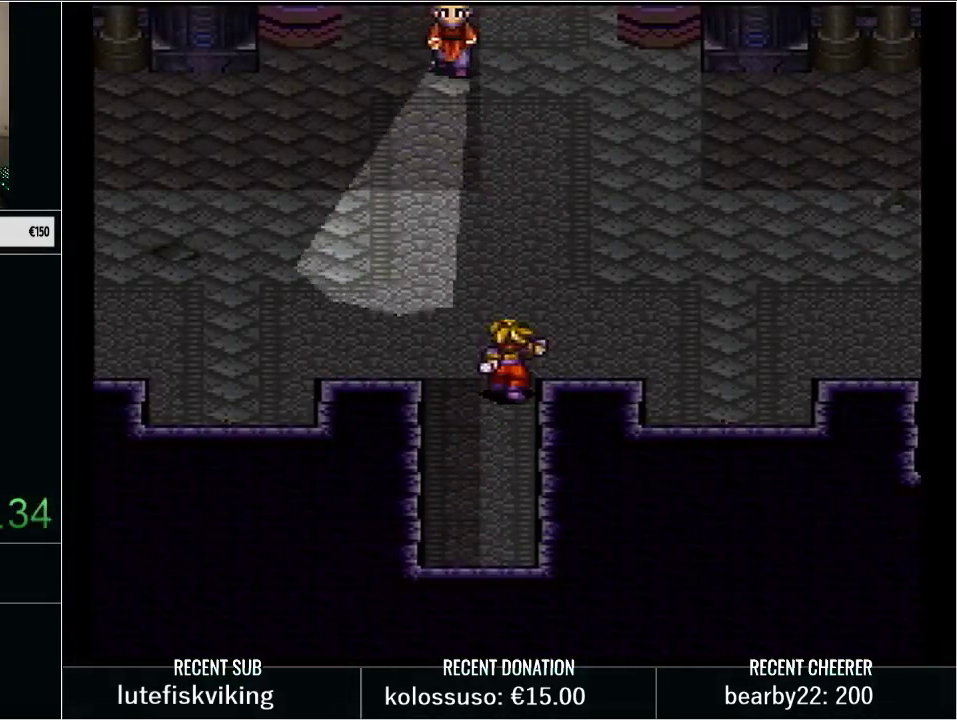
{"buttons": [], "events": [[167, "DPAD_DOWN", "down"], [233, "DPAD_RIGHT", "up"], [283, "DPAD_DOWN", "up"], [283, "DPAD_LEFT", "down"], [383, "DPAD_LEFT", "up"], [417, "Y", "up"]]}
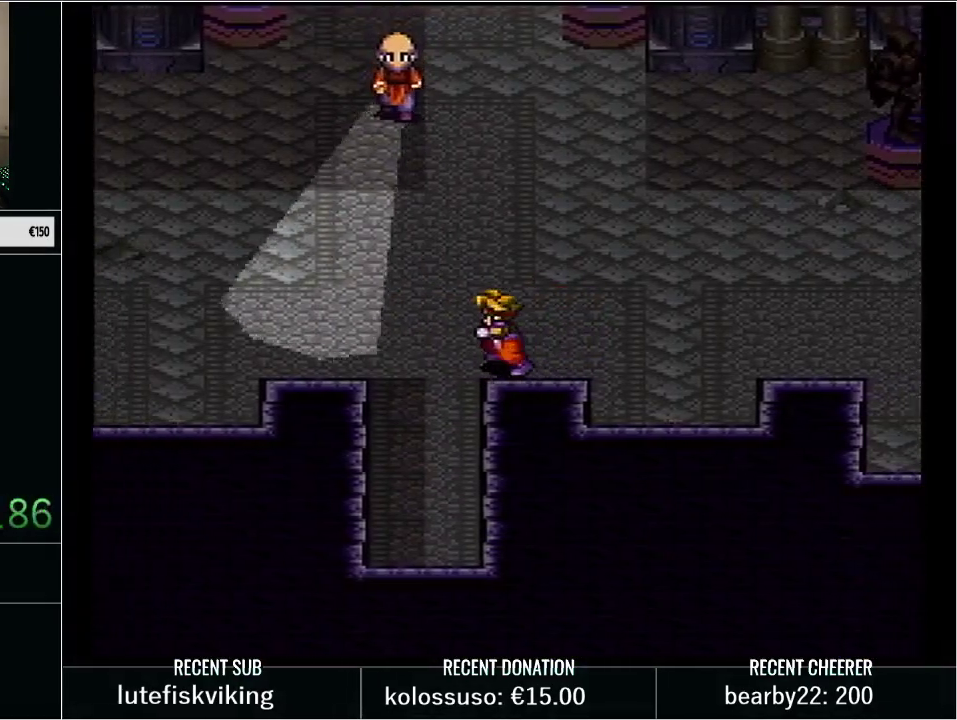
{"buttons": [], "events": []}
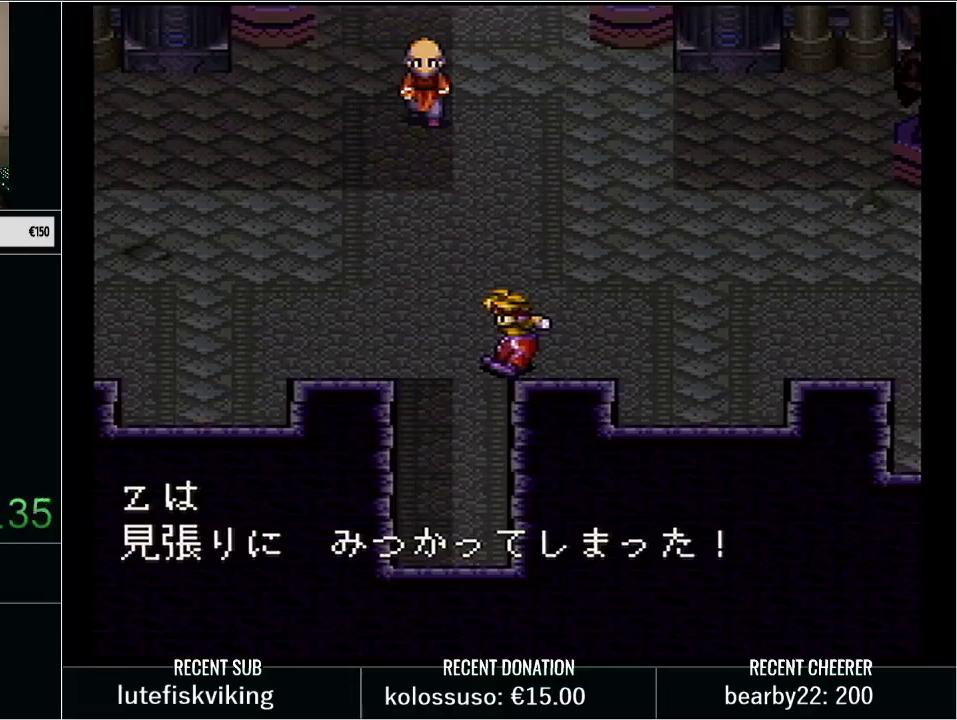
{"buttons": [], "events": [[100, "L1", "down"], [100, "START", "down"], [233, "L1", "up"], [283, "START", "up"]]}
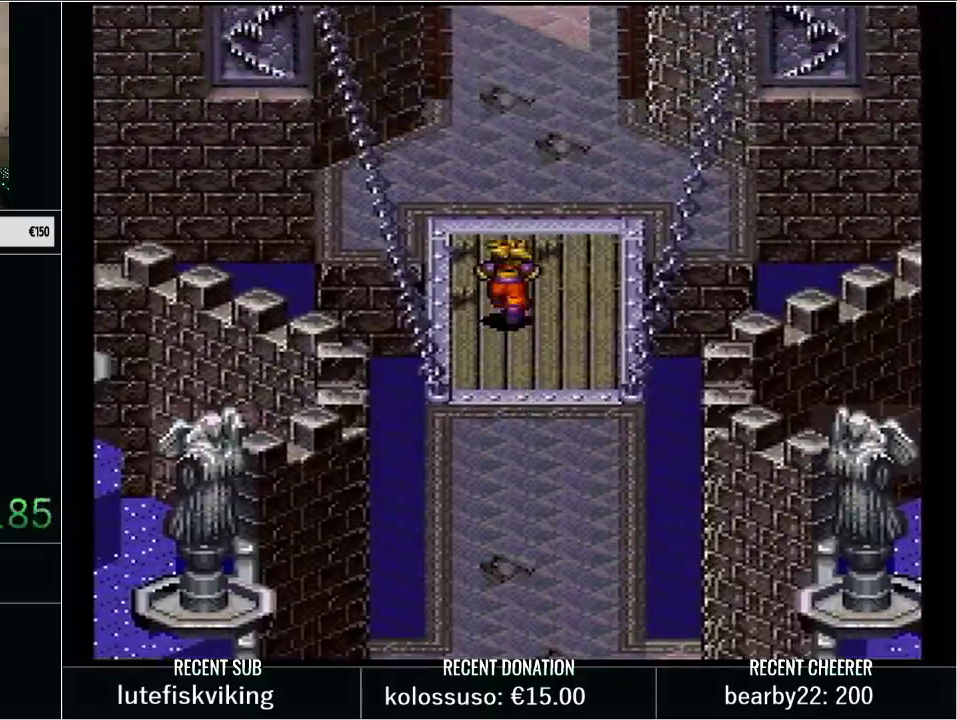
{"buttons": ["Y", "DPAD_UP"], "events": [[50, "DPAD_RIGHT", "down"], [50, "DPAD_UP", "down"], [50, "Y", "down"], [200, "DPAD_RIGHT", "up"], [283, "Y", "up"], [483, "Y", "down"]]}
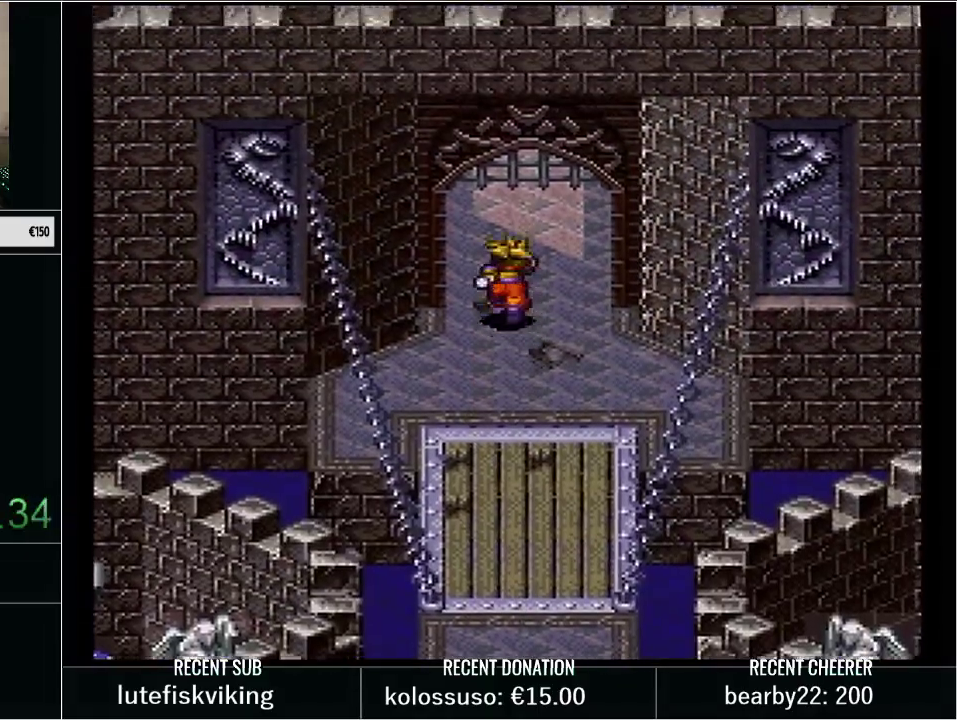
{"buttons": ["Y", "DPAD_UP"], "events": []}
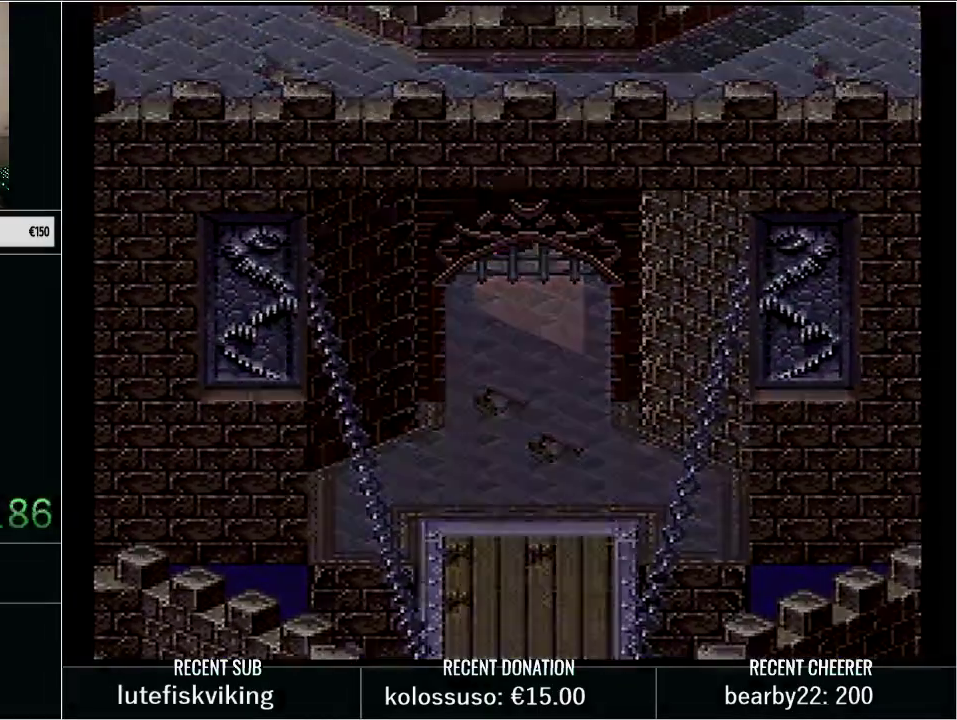
{"buttons": ["Y", "DPAD_UP", "DPAD_RIGHT"], "events": [[200, "DPAD_RIGHT", "down"]]}
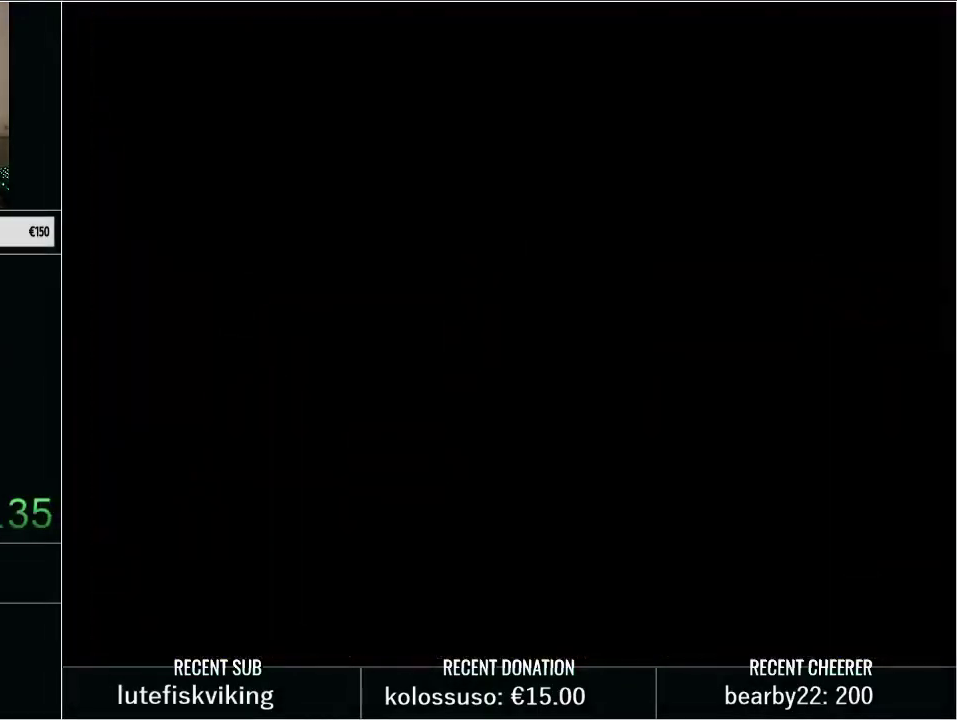
{"buttons": ["Y", "DPAD_UP", "DPAD_RIGHT"], "events": []}
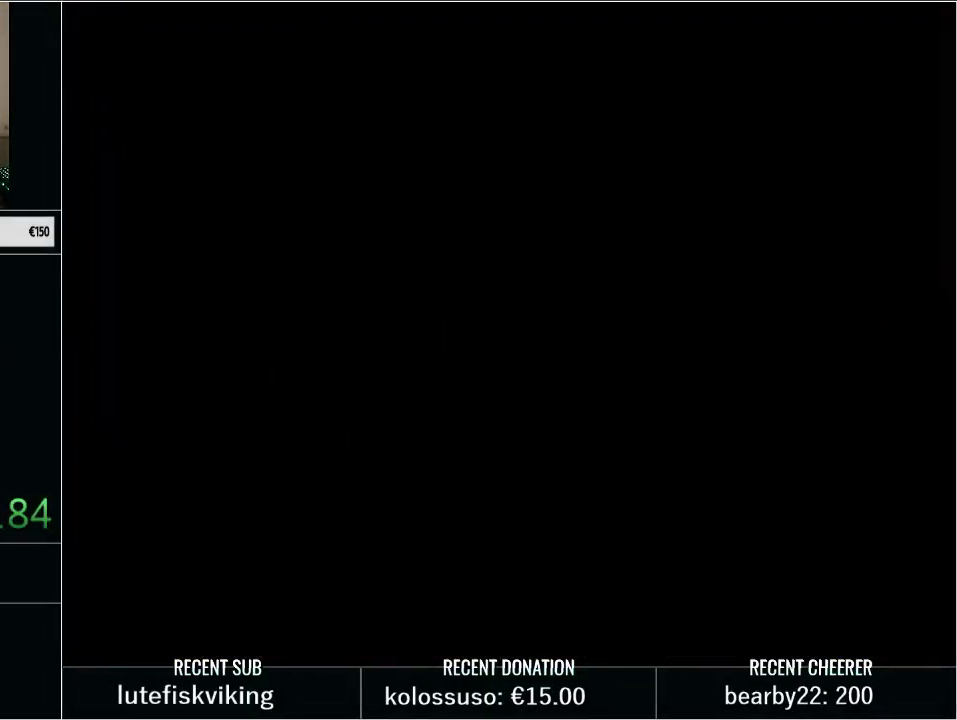
{"buttons": ["Y", "DPAD_UP", "DPAD_RIGHT"], "events": []}
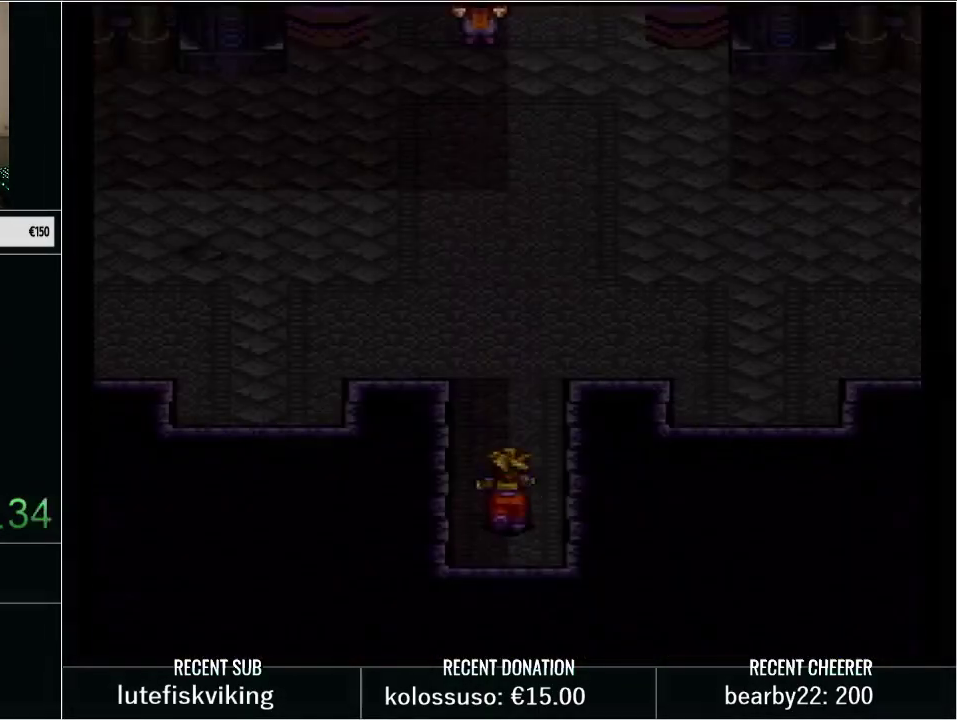
{"buttons": ["Y", "DPAD_RIGHT"], "events": [[450, "DPAD_UP", "up"]]}
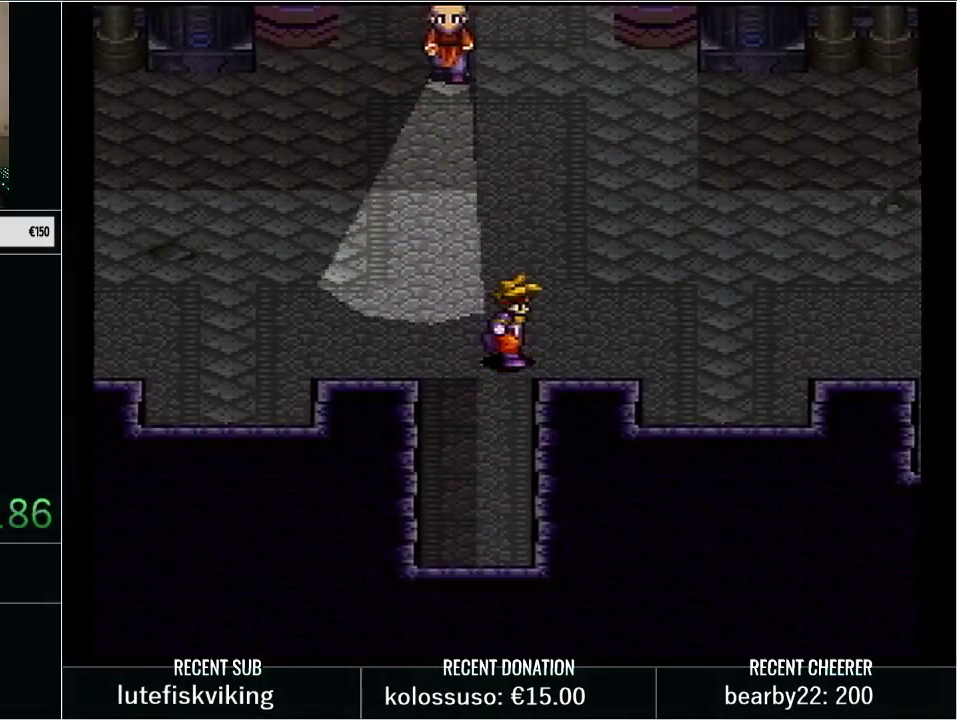
{"buttons": [], "events": [[133, "DPAD_RIGHT", "up"], [183, "Y", "up"]]}
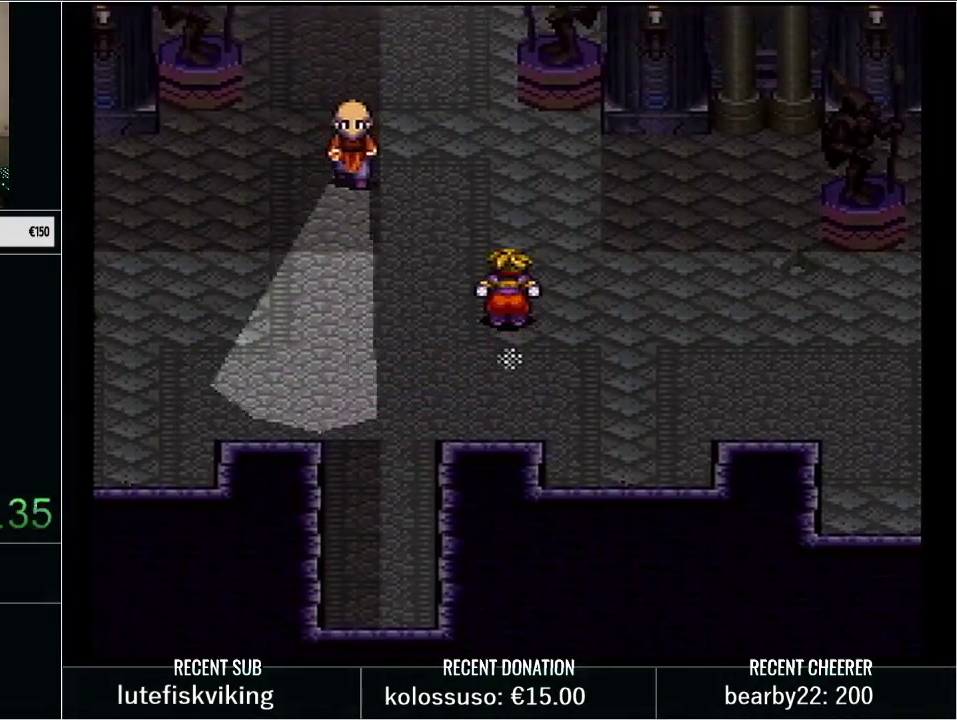
{"buttons": [], "events": []}
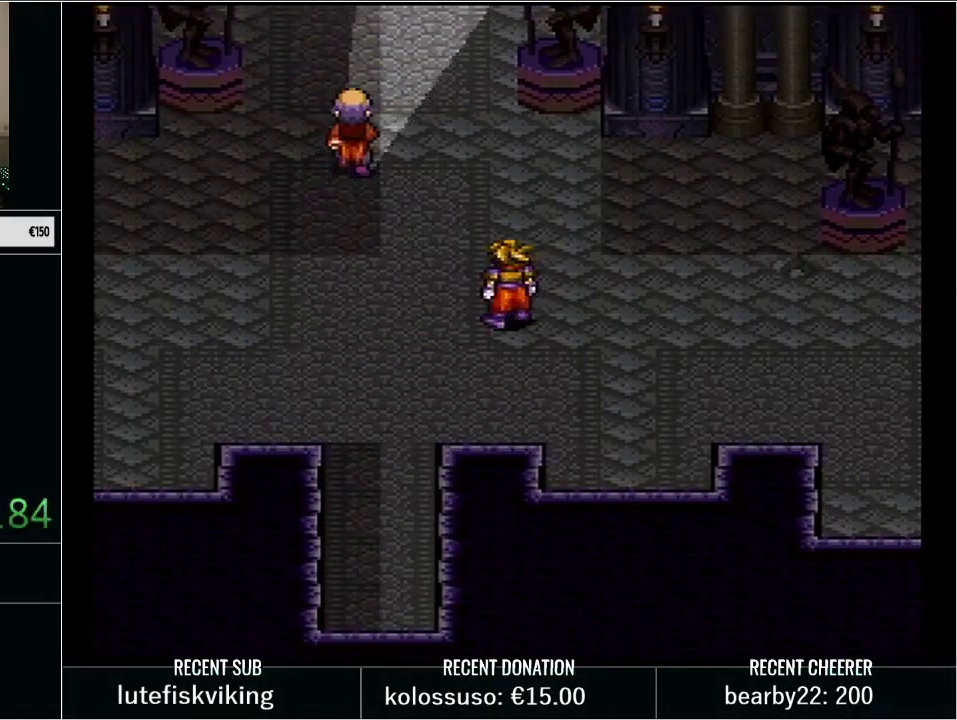
{"buttons": ["Y", "DPAD_UP"], "events": [[33, "START", "down"], [67, "L1", "down"], [200, "L1", "up"], [200, "START", "up"], [317, "Y", "down"], [483, "DPAD_UP", "down"]]}
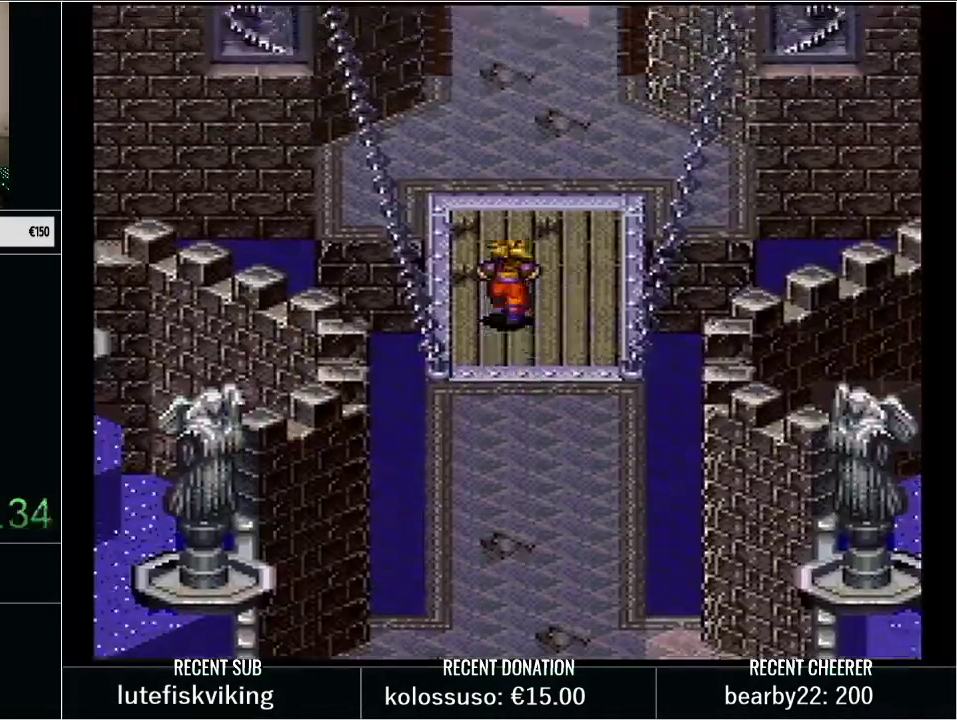
{"buttons": [], "events": [[133, "DPAD_UP", "up"], [167, "Y", "up"]]}
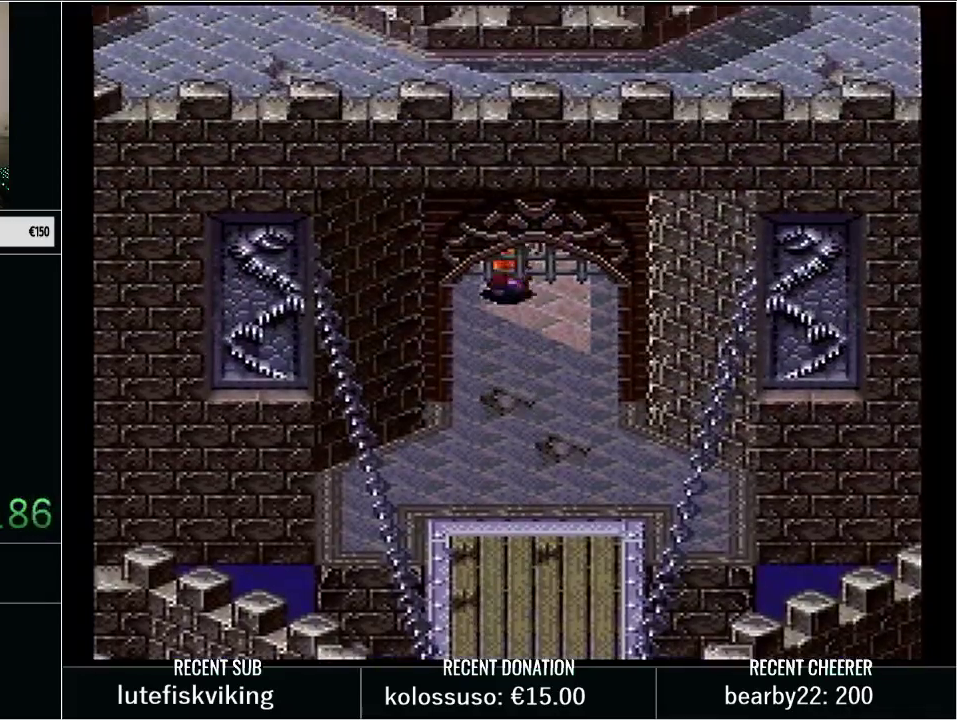
{"buttons": ["Y", "DPAD_UP"], "events": [[317, "Y", "down"], [383, "DPAD_UP", "down"]]}
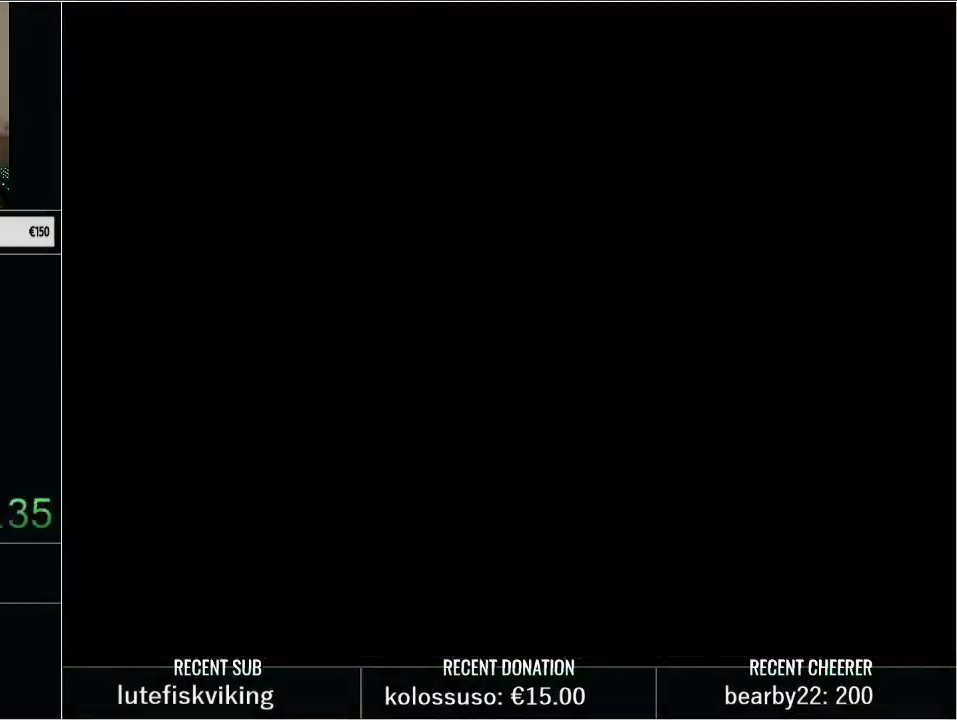
{"buttons": ["Y", "DPAD_UP", "DPAD_RIGHT"], "events": [[167, "DPAD_RIGHT", "down"]]}
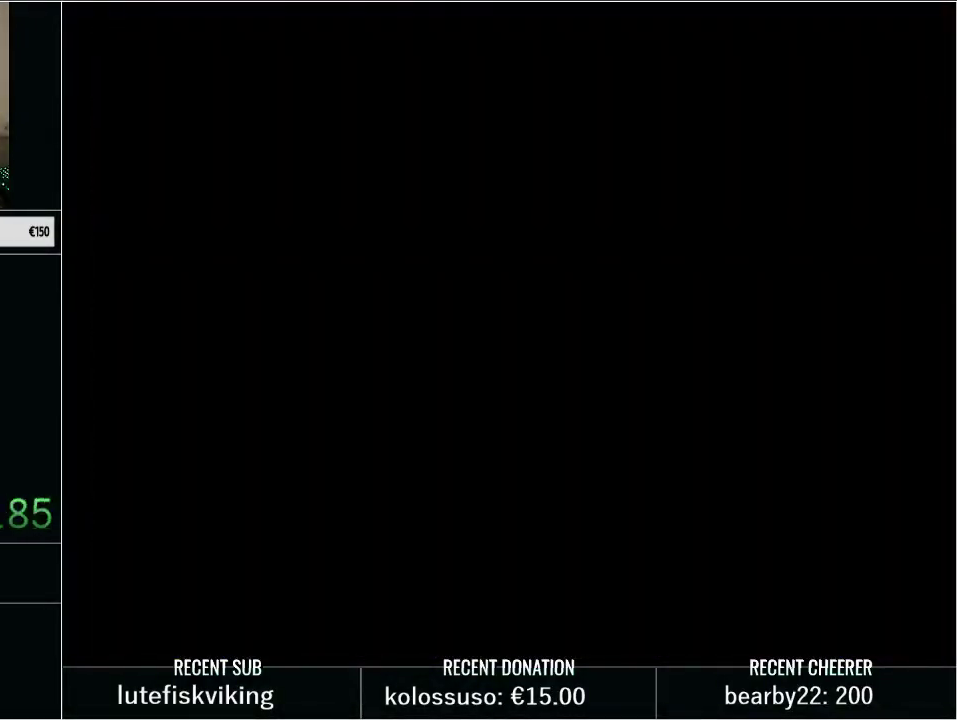
{"buttons": ["Y", "DPAD_UP", "DPAD_RIGHT"], "events": []}
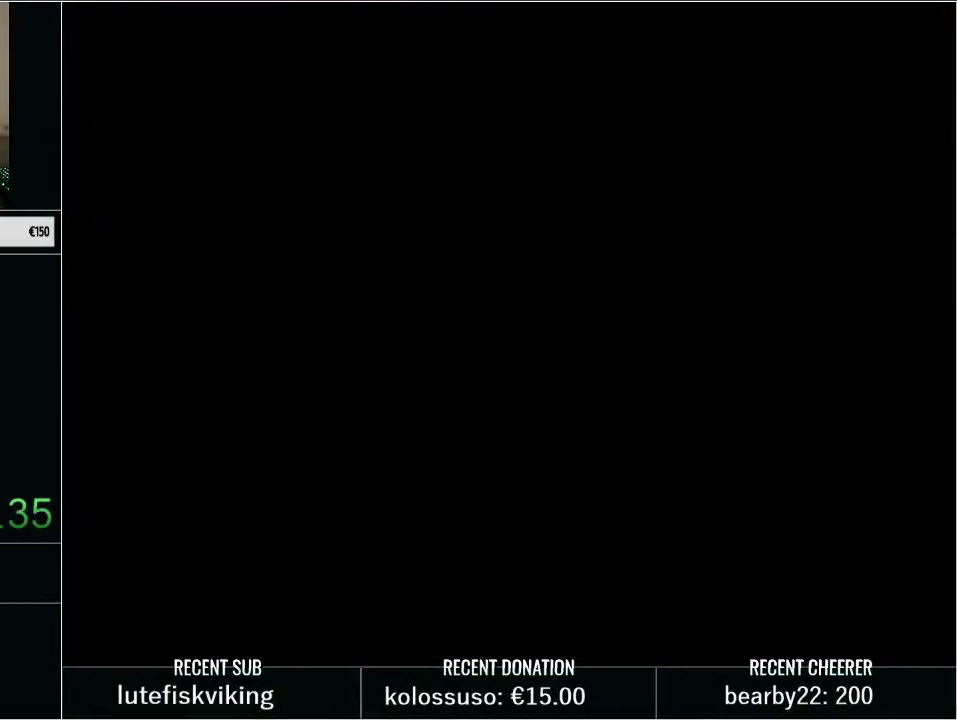
{"buttons": ["Y", "DPAD_UP", "DPAD_RIGHT"], "events": []}